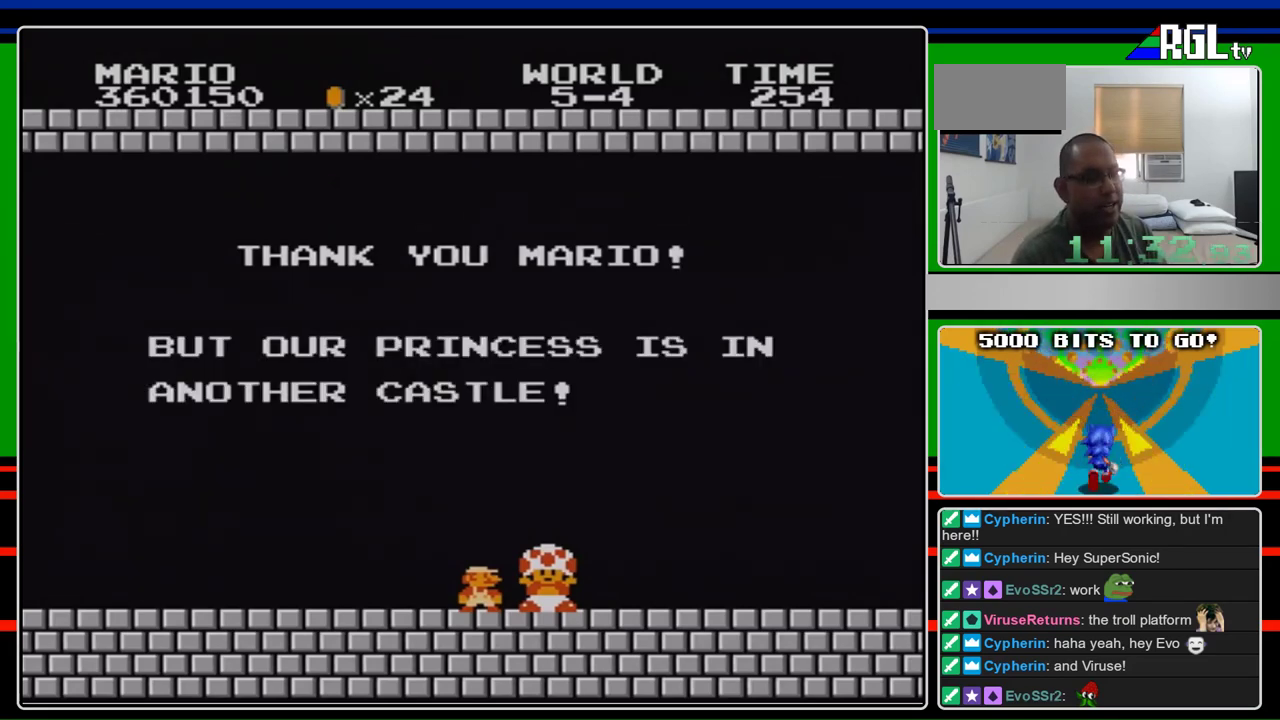
Gameplay with a controller (Nintendo layout); each line is a JSON object with the inputs held at the frame after it. "events" lists button and stick changes between this image and that frame as [ms after this image, input, new state], when the widget could be followed in between. Not read: L3 R3.
{"buttons": ["B", "DPAD_RIGHT"], "events": [[133, "A", "down"], [200, "B", "down"], [267, "A", "up"], [267, "DPAD_RIGHT", "down"]]}
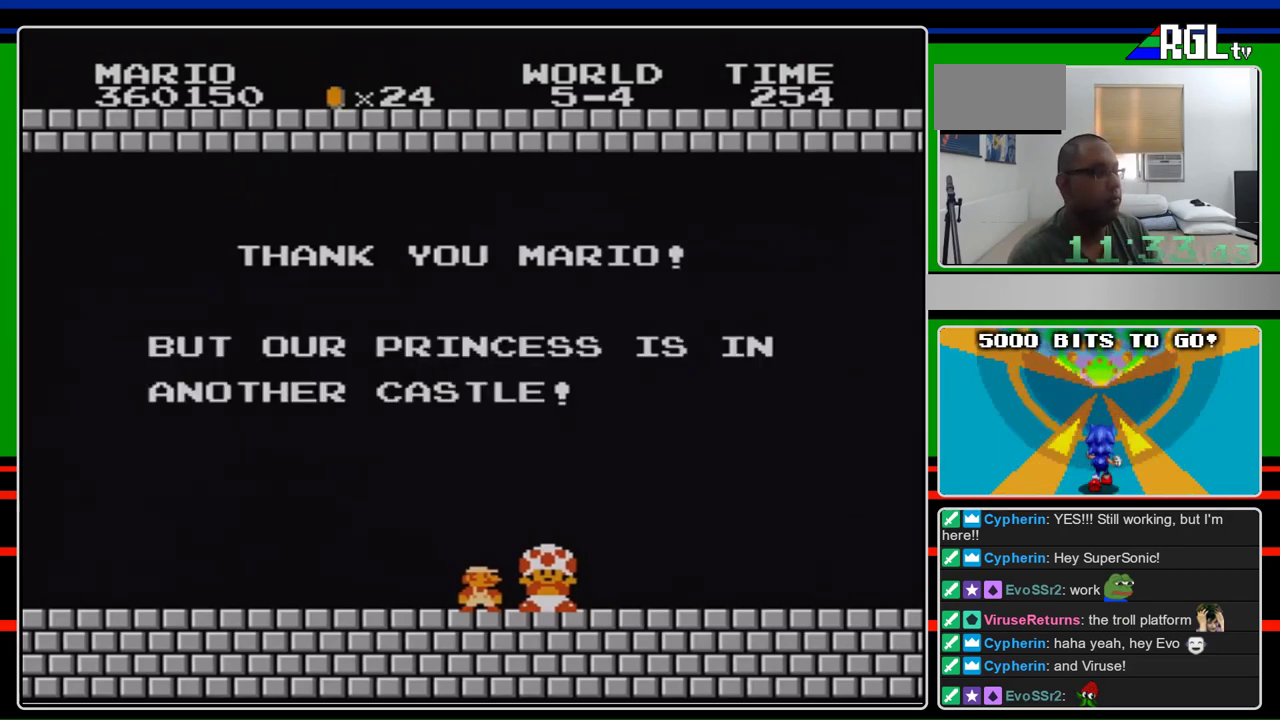
{"buttons": ["B", "DPAD_RIGHT"], "events": []}
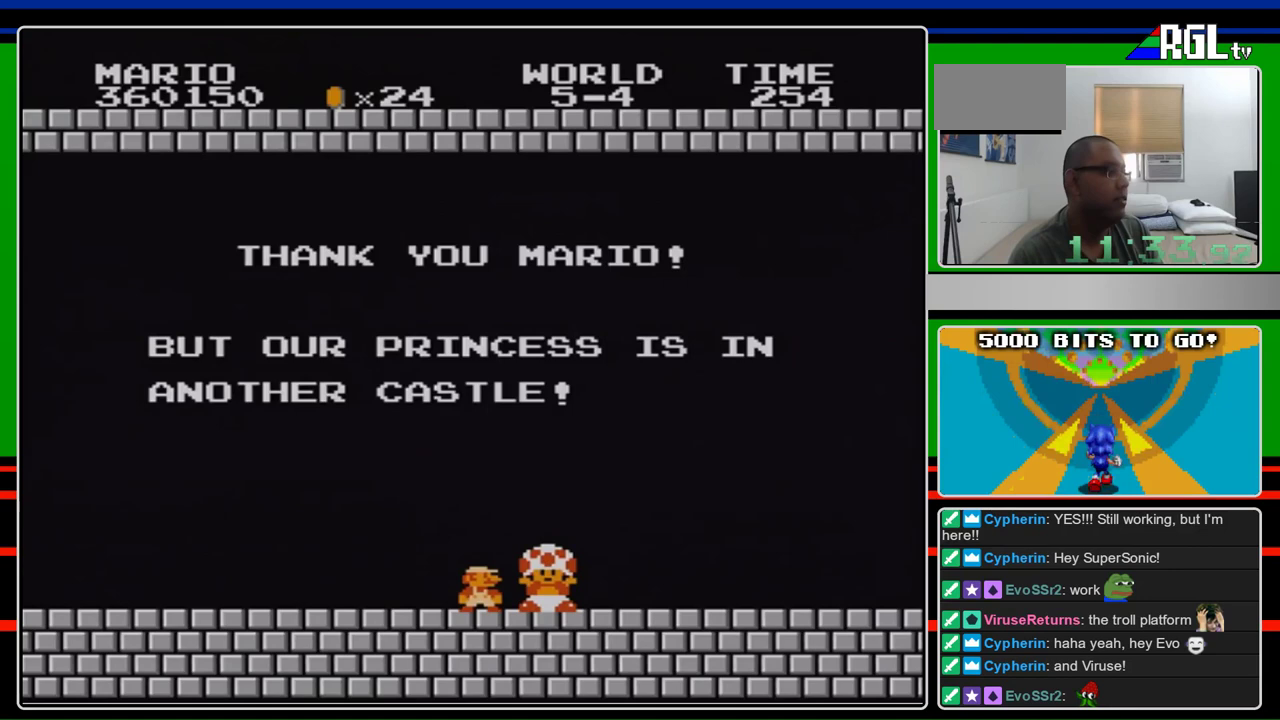
{"buttons": ["B", "DPAD_RIGHT"], "events": []}
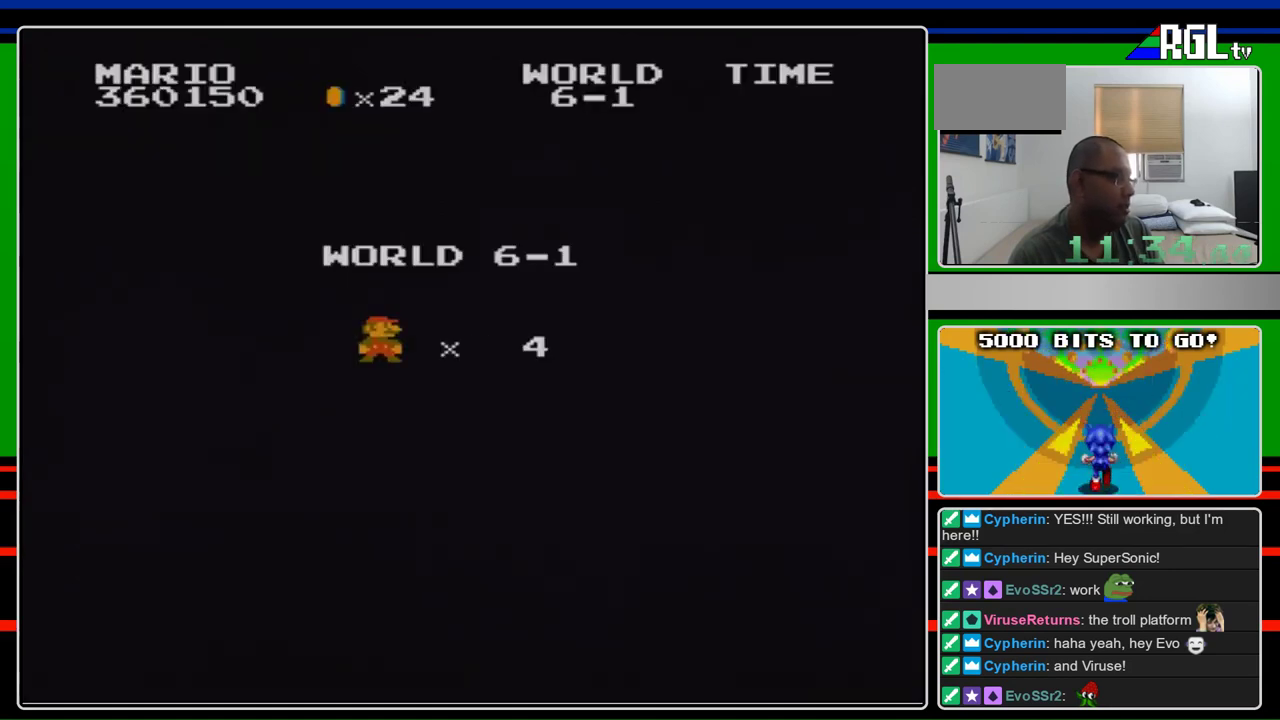
{"buttons": ["B", "DPAD_RIGHT"], "events": []}
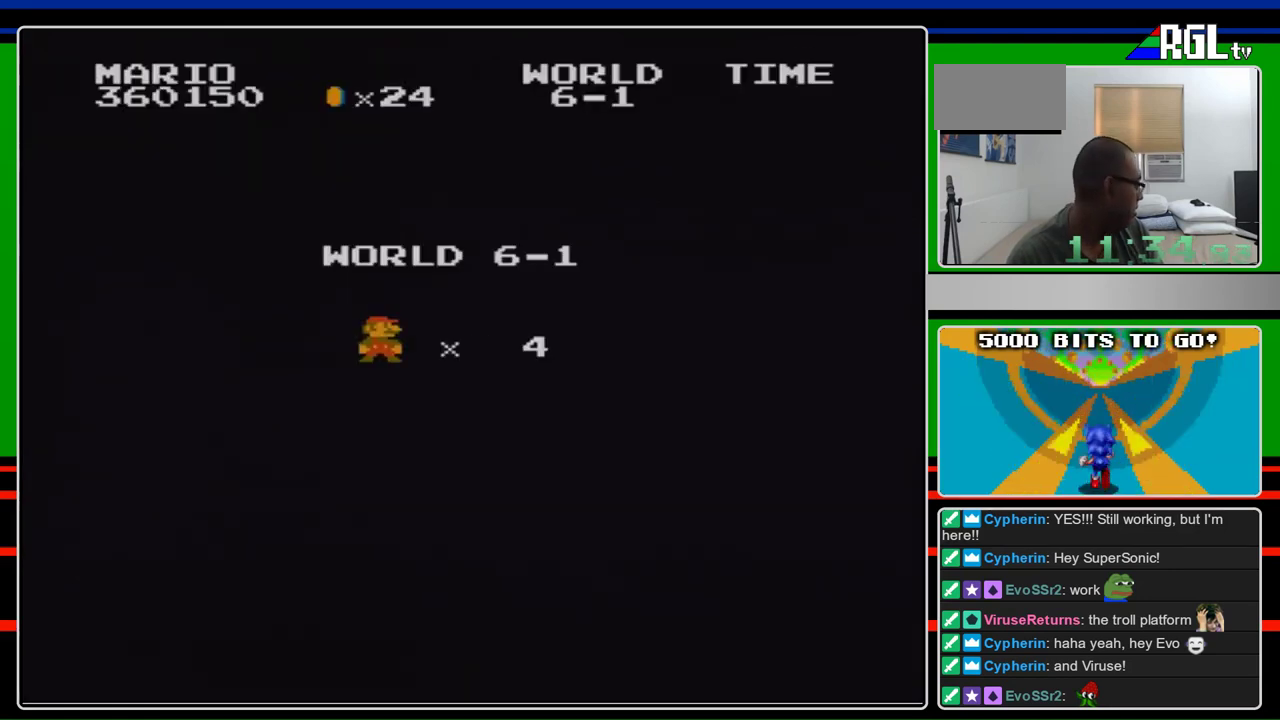
{"buttons": ["B", "DPAD_RIGHT"], "events": []}
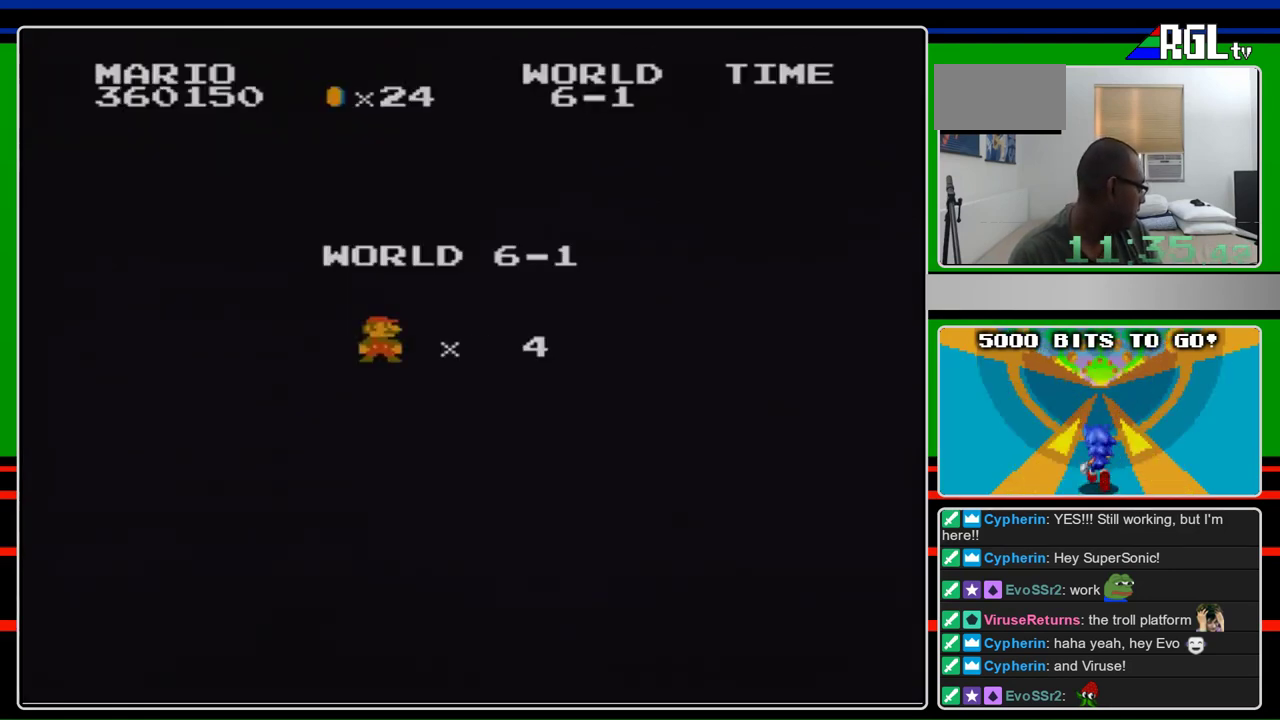
{"buttons": ["B", "DPAD_RIGHT"], "events": []}
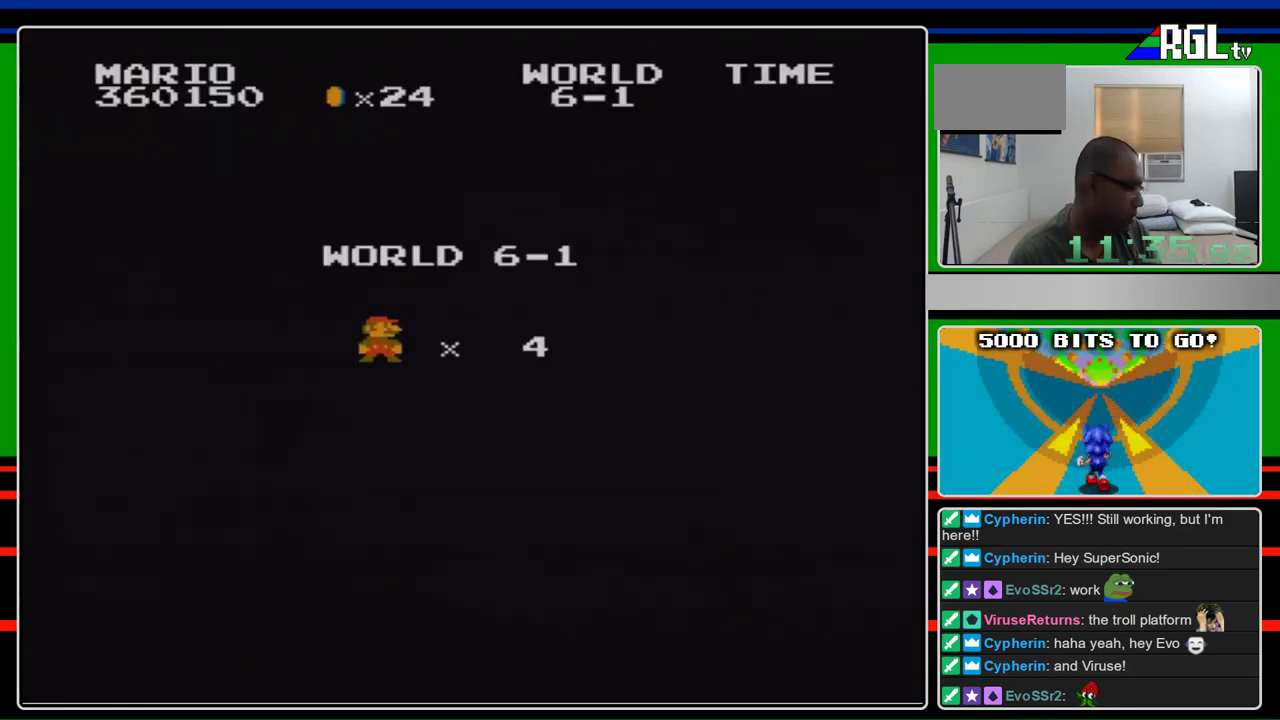
{"buttons": ["B", "DPAD_RIGHT"], "events": []}
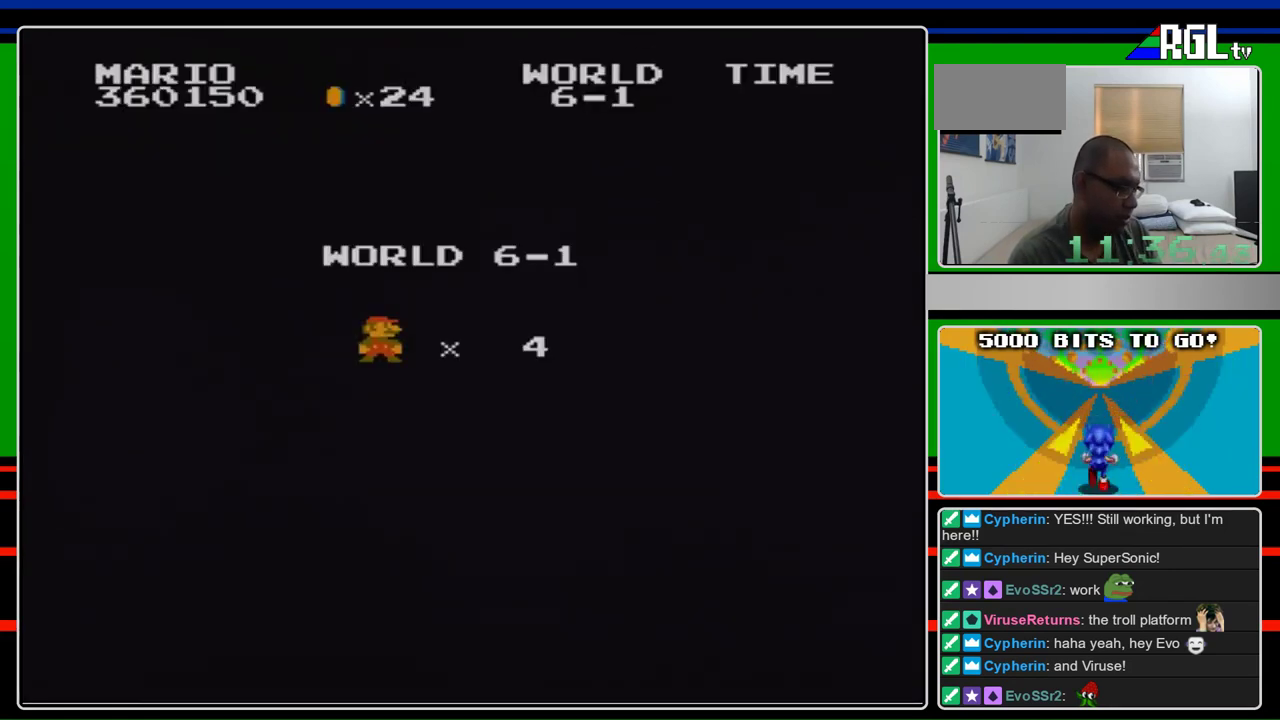
{"buttons": ["B", "DPAD_RIGHT"], "events": []}
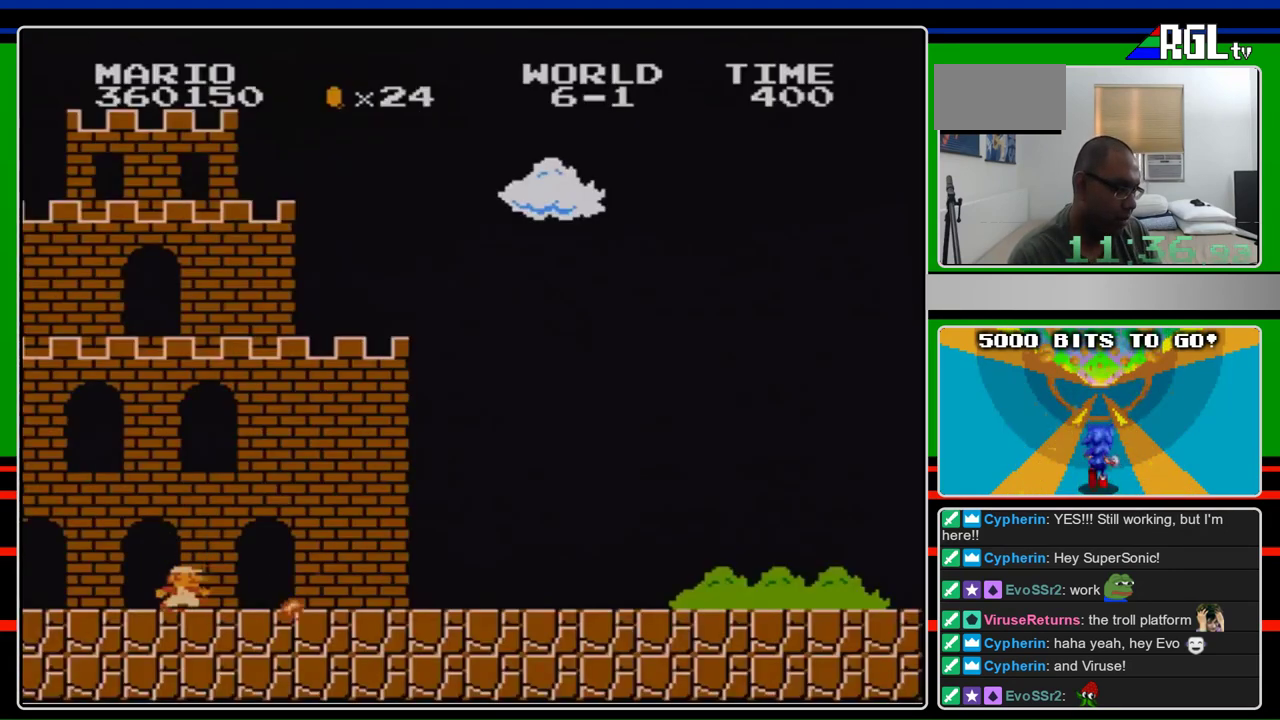
{"buttons": ["B", "DPAD_RIGHT"], "events": []}
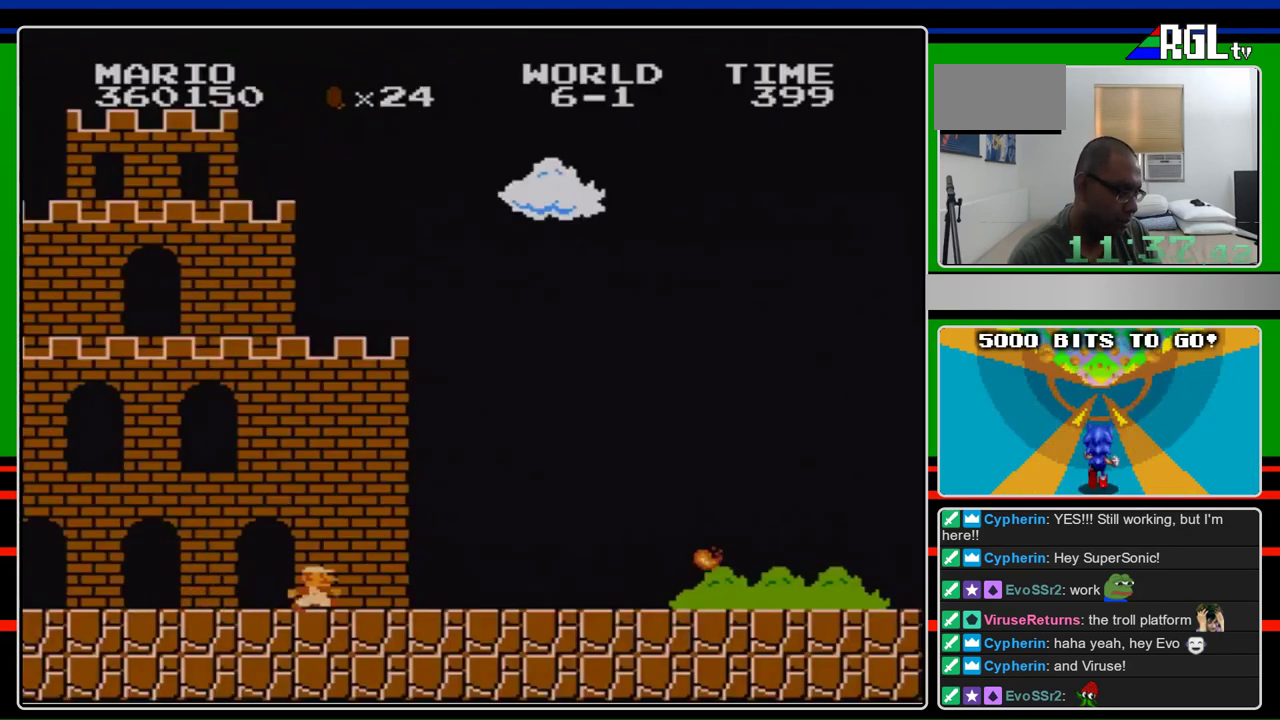
{"buttons": ["B", "DPAD_RIGHT"], "events": []}
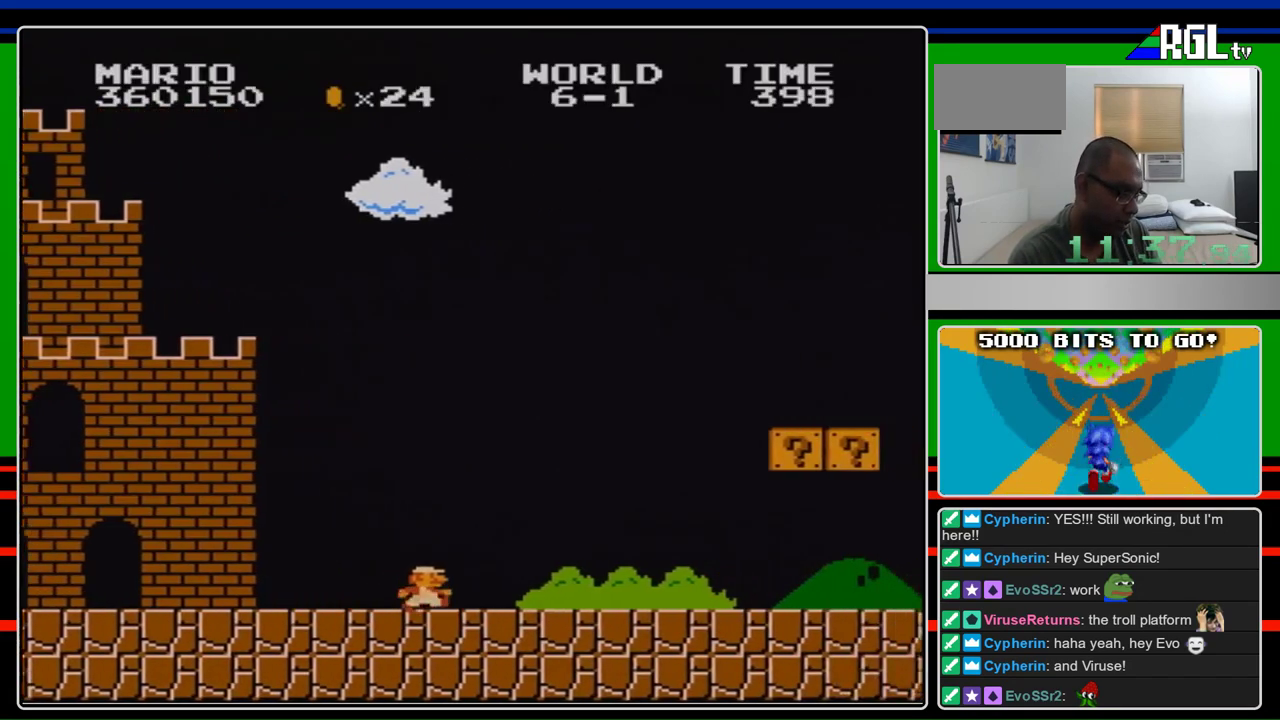
{"buttons": ["A", "B", "DPAD_RIGHT"], "events": [[400, "A", "down"]]}
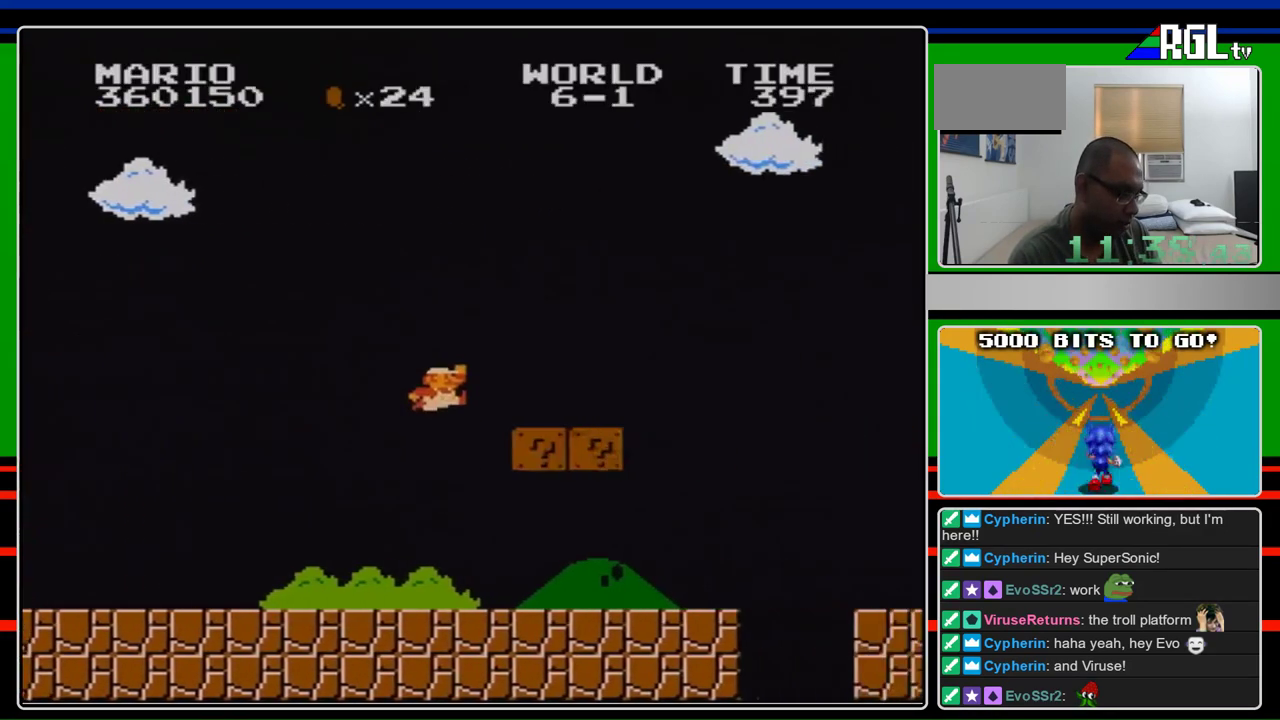
{"buttons": ["B", "DPAD_RIGHT"], "events": [[267, "A", "up"]]}
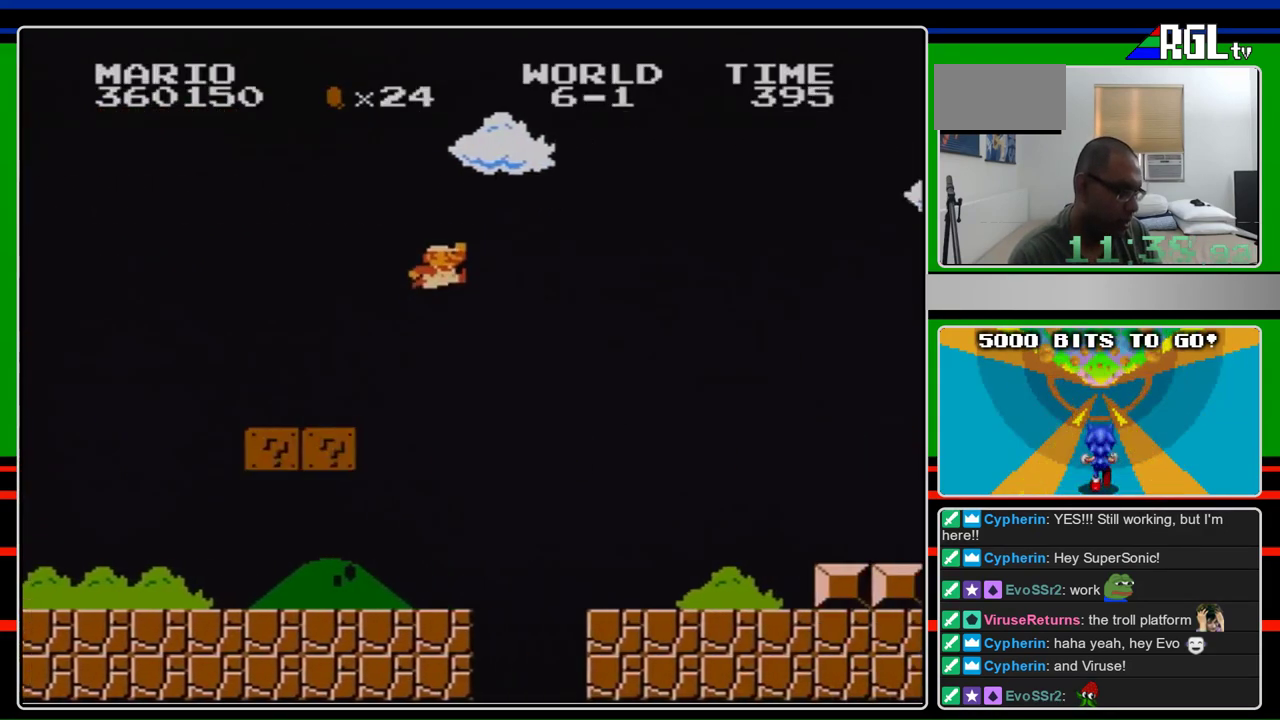
{"buttons": ["B", "DPAD_RIGHT"], "events": [[33, "A", "down"], [433, "A", "up"]]}
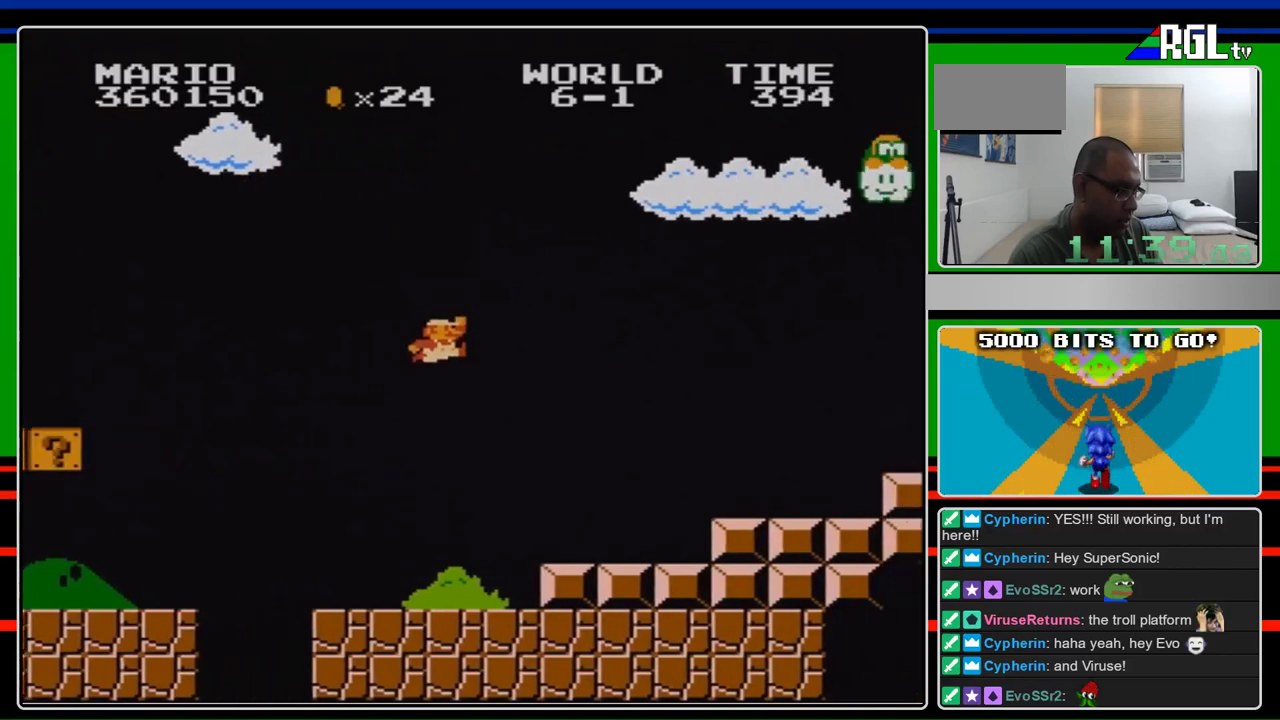
{"buttons": ["B", "DPAD_RIGHT"], "events": []}
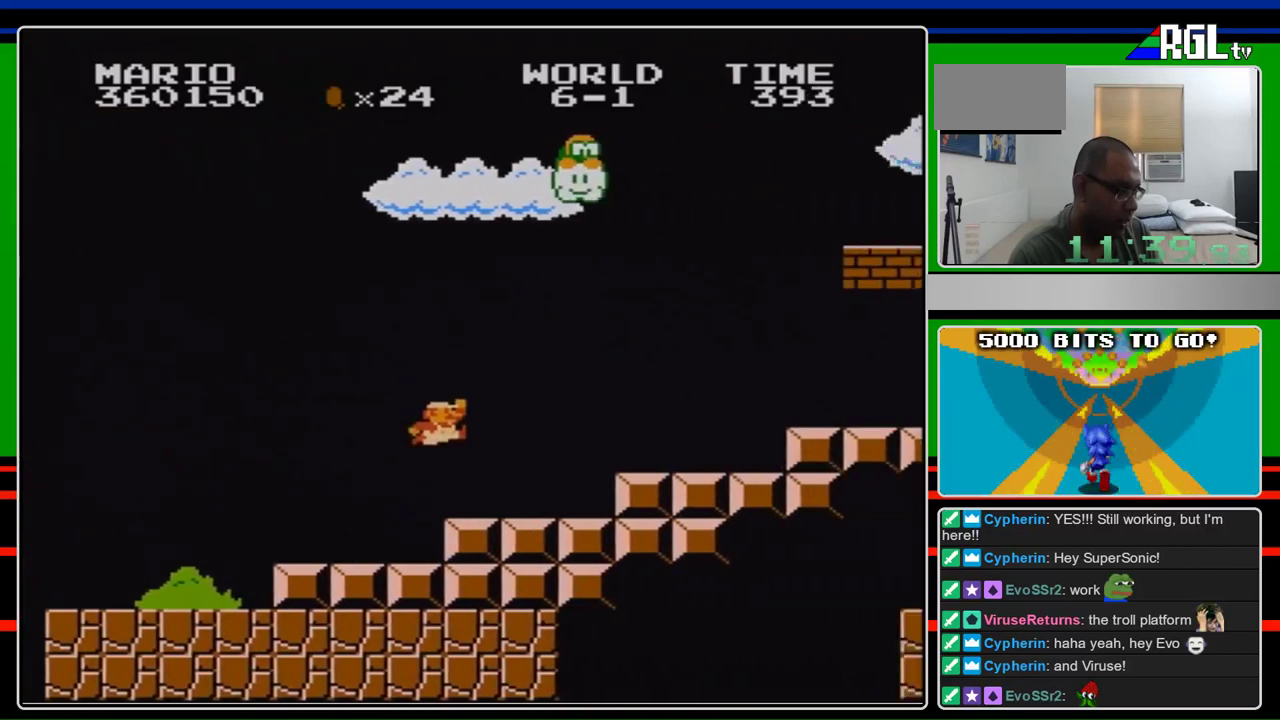
{"buttons": ["B", "DPAD_RIGHT"], "events": [[100, "A", "down"], [333, "A", "up"]]}
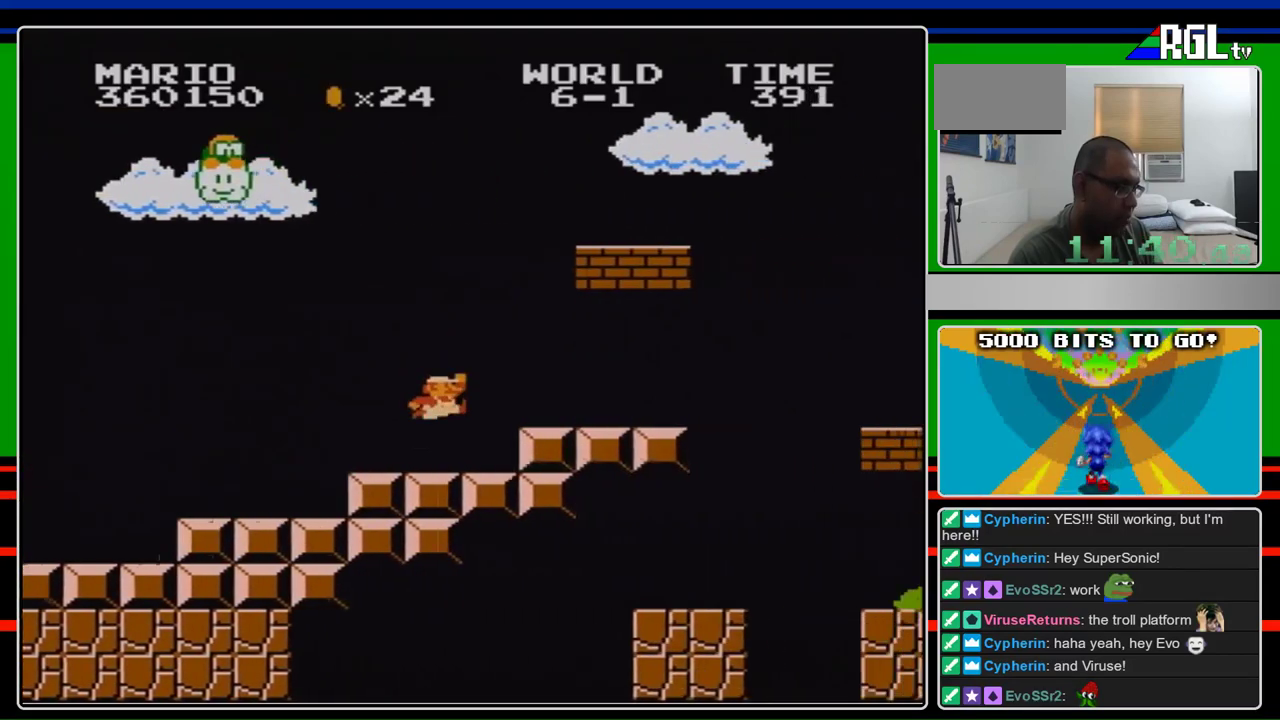
{"buttons": ["B", "DPAD_RIGHT"], "events": [[200, "A", "down"], [267, "A", "up"]]}
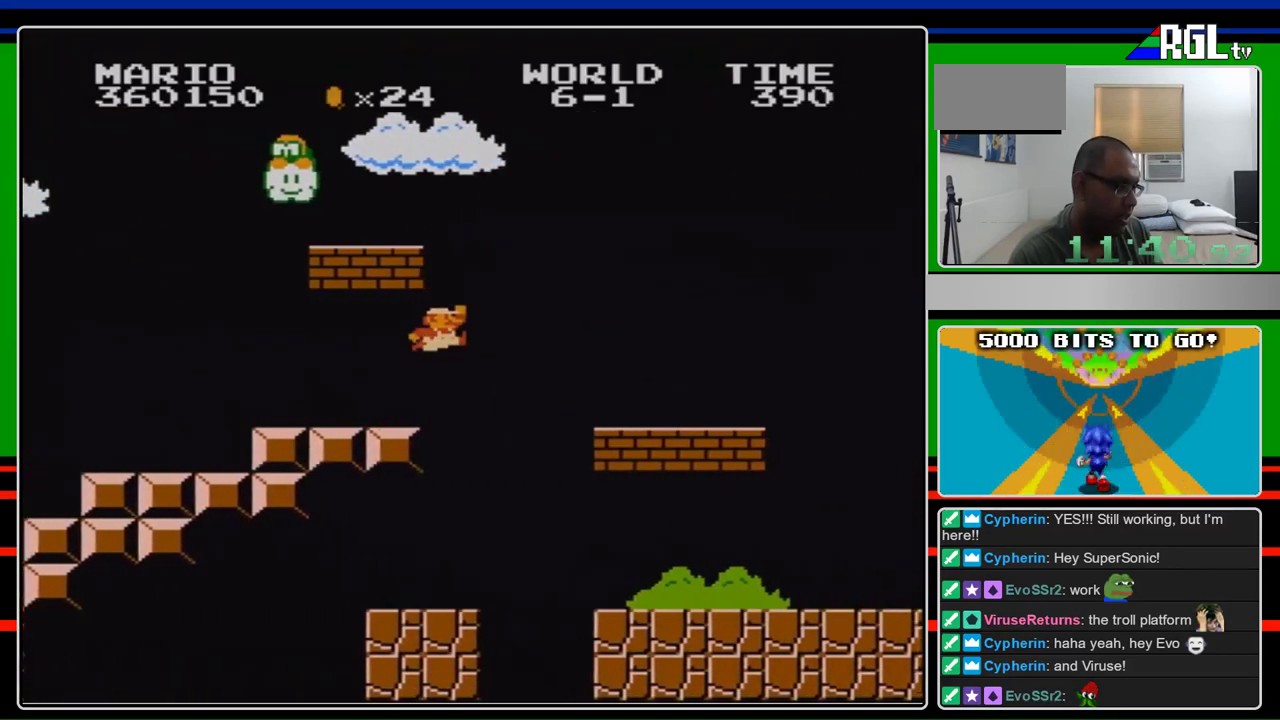
{"buttons": ["B", "DPAD_RIGHT"], "events": [[133, "A", "down"], [267, "A", "up"]]}
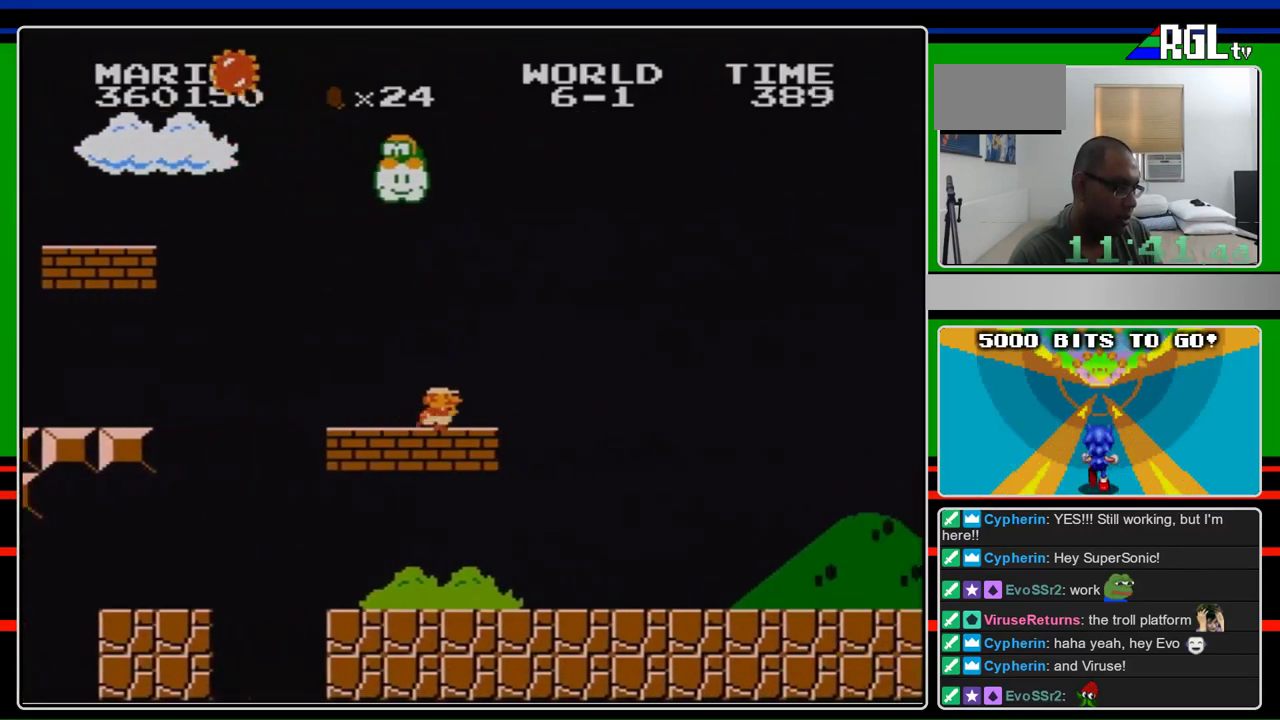
{"buttons": ["B", "DPAD_RIGHT"], "events": []}
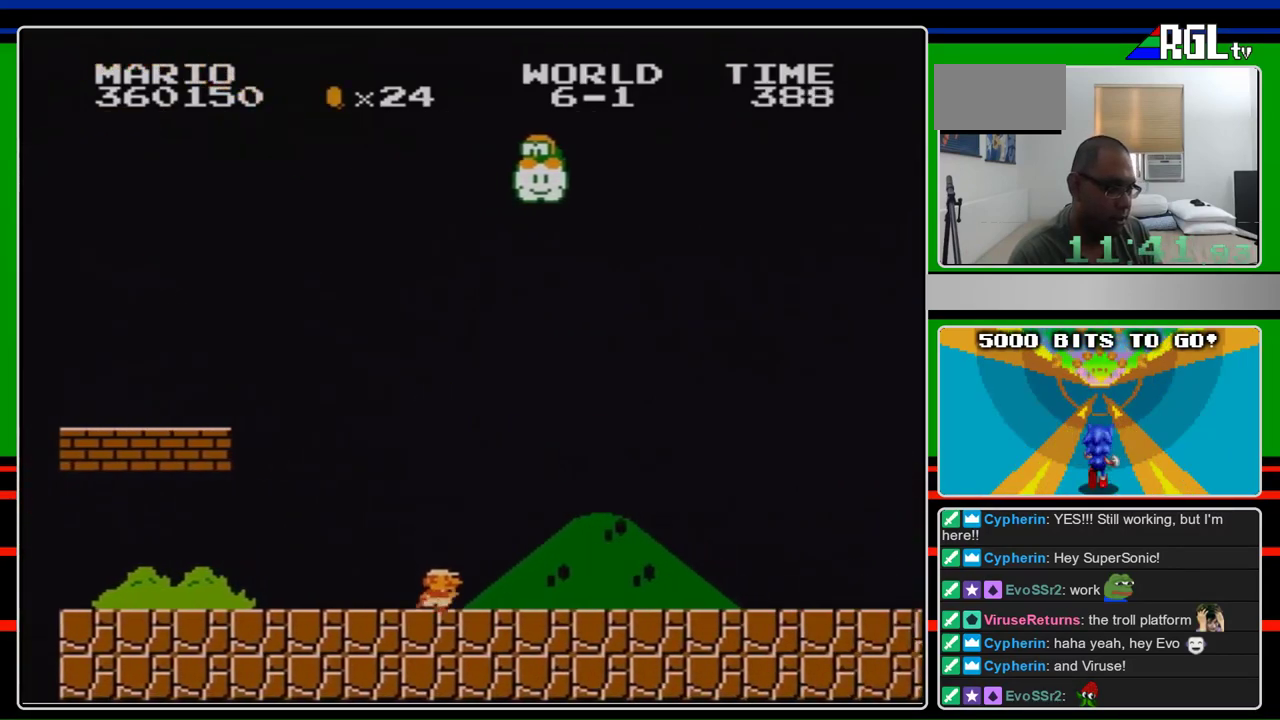
{"buttons": ["B", "DPAD_RIGHT"], "events": []}
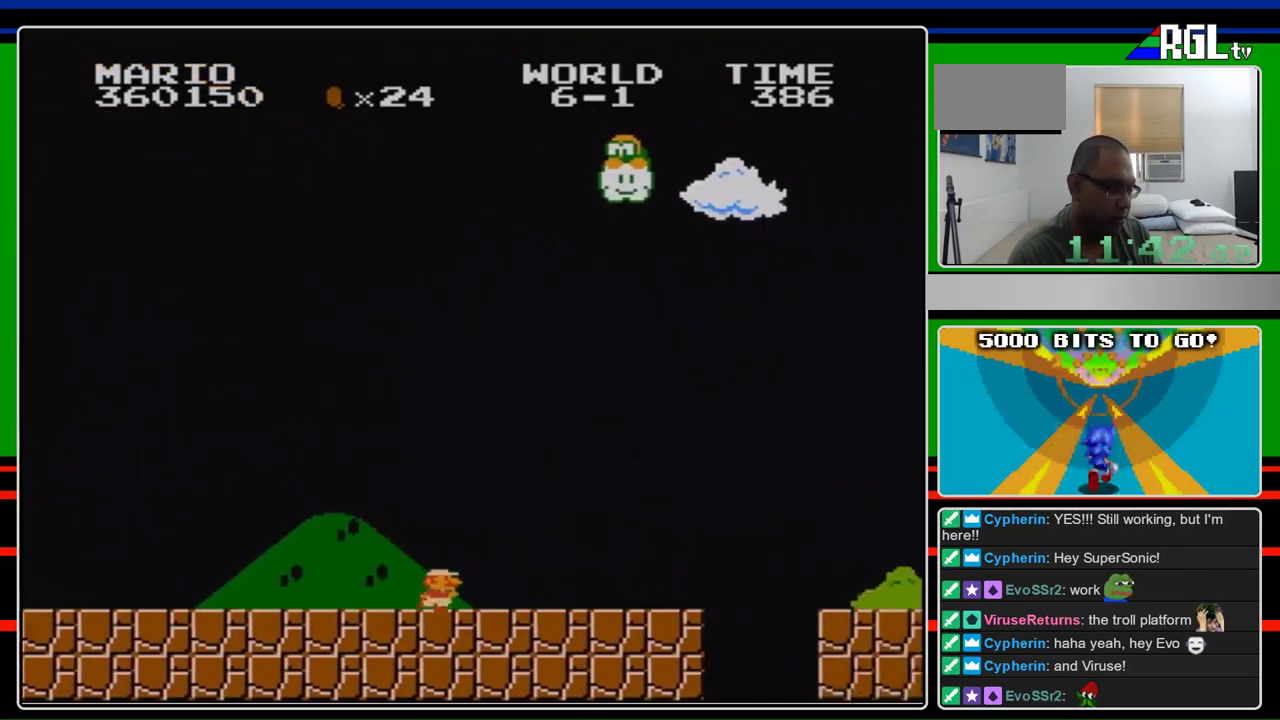
{"buttons": ["A", "B", "DPAD_RIGHT"], "events": [[500, "A", "down"]]}
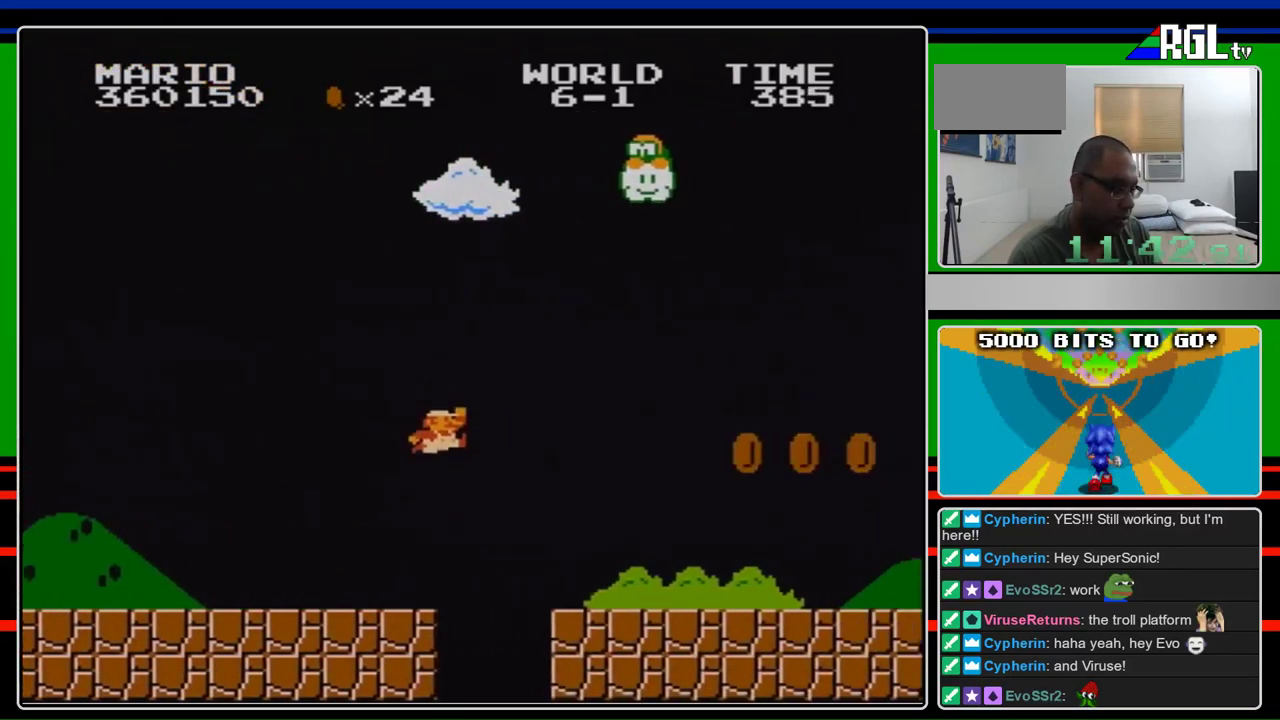
{"buttons": ["B", "DPAD_RIGHT"], "events": [[133, "A", "up"]]}
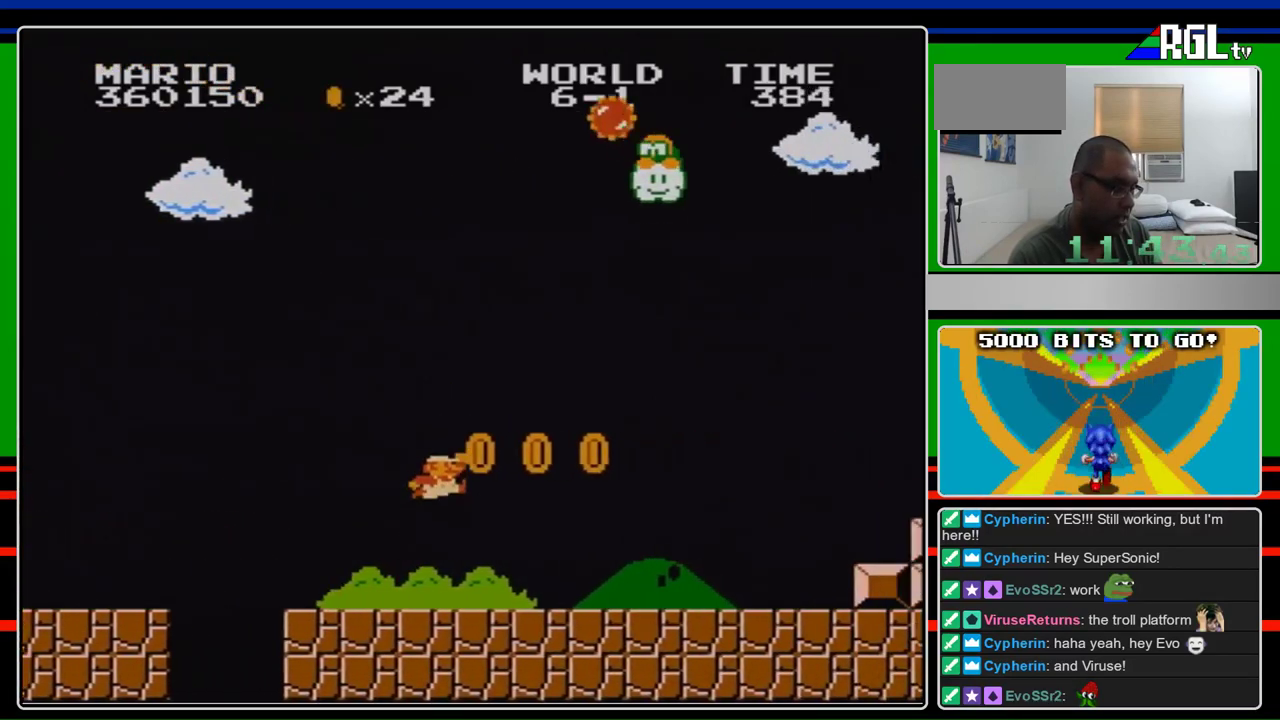
{"buttons": ["B", "DPAD_RIGHT"], "events": [[100, "A", "down"], [300, "A", "up"]]}
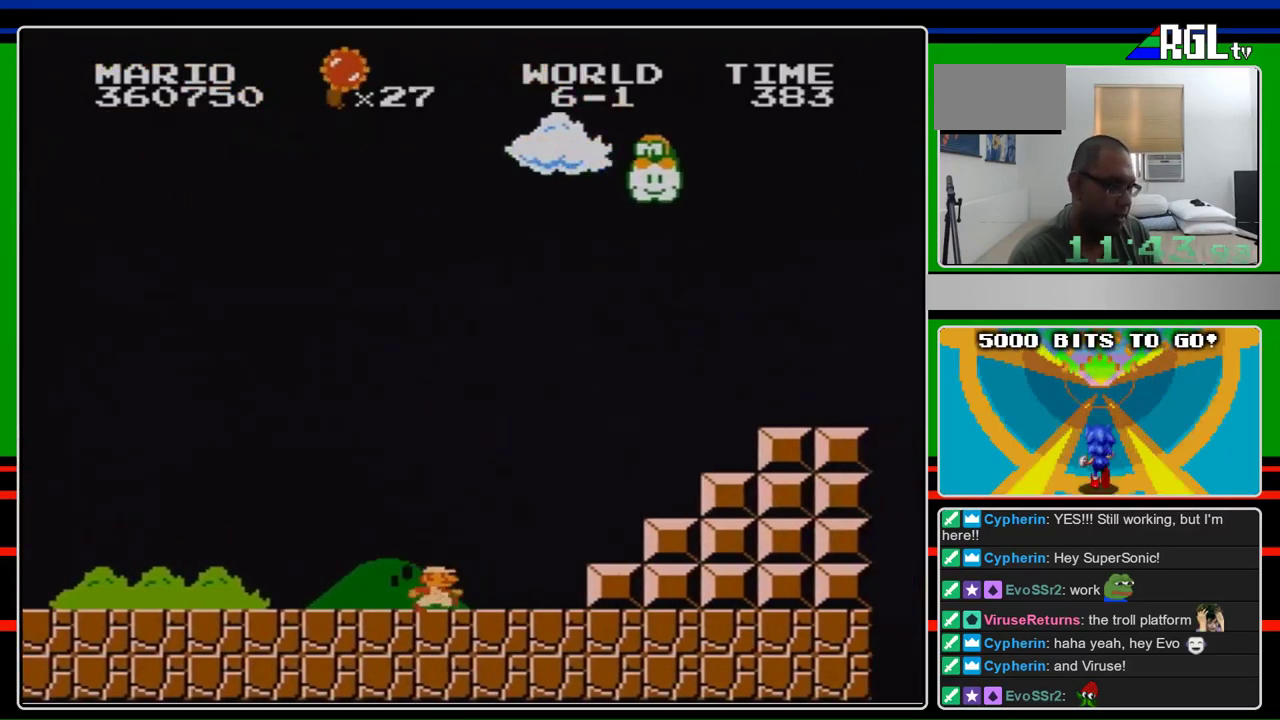
{"buttons": ["A", "B", "DPAD_RIGHT"], "events": [[333, "A", "down"]]}
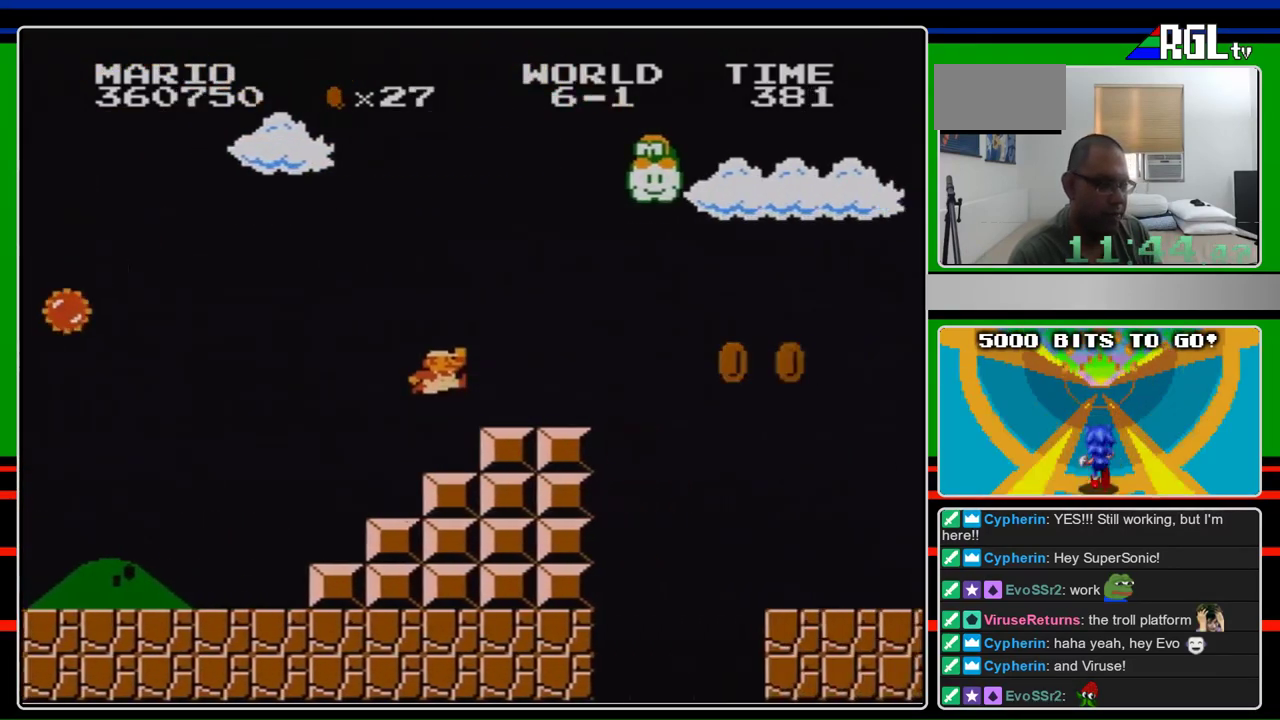
{"buttons": ["A", "B", "DPAD_RIGHT"], "events": [[167, "A", "up"], [433, "A", "down"]]}